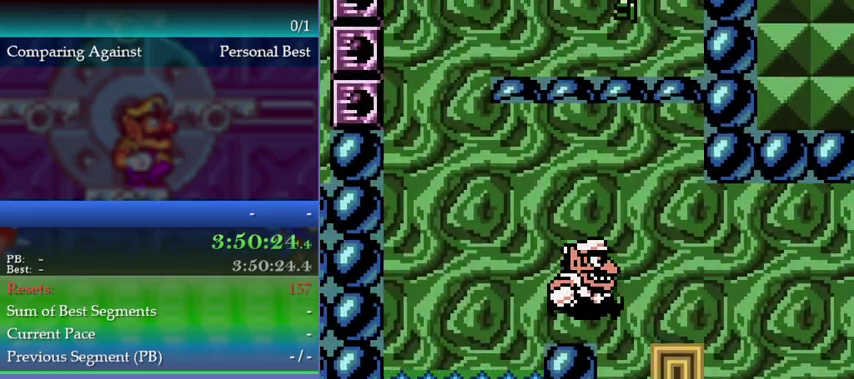
Gameplay with a controller (Nintendo layout); each line is a JSON object with the inputs held at the frame after it. "events" lists button and stick changes between this image and that frame as [ms after this image, input, new state], when the widget could be followed in between. This overlay highlights the sticks when they move; stick clicks (L3) are not distinguishable. Not read: L3 R3.
{"buttons": [], "left_stick": "center", "events": [[200, "DPAD_RIGHT", "up"], [200, "left_stick", "center"]]}
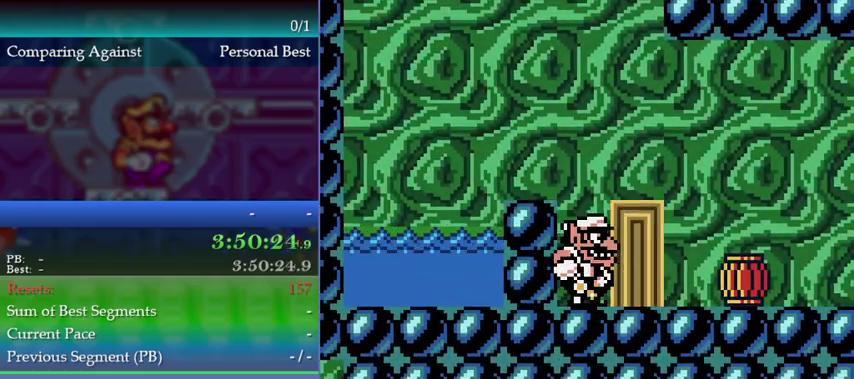
{"buttons": [], "left_stick": "center", "events": []}
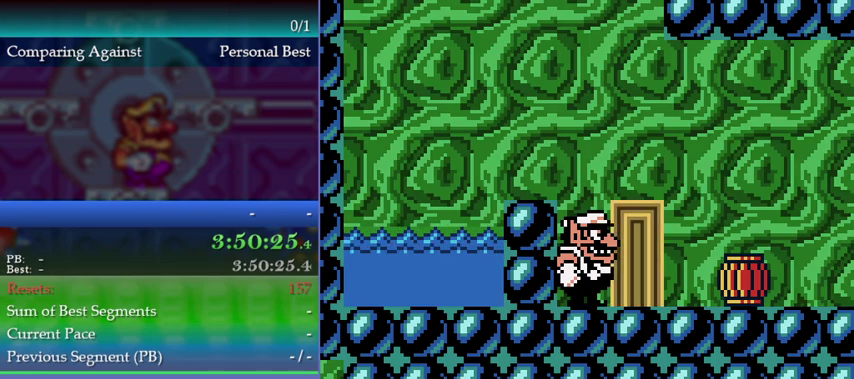
{"buttons": ["DPAD_RIGHT"], "left_stick": "right", "events": [[400, "DPAD_RIGHT", "down"], [400, "left_stick", "right"]]}
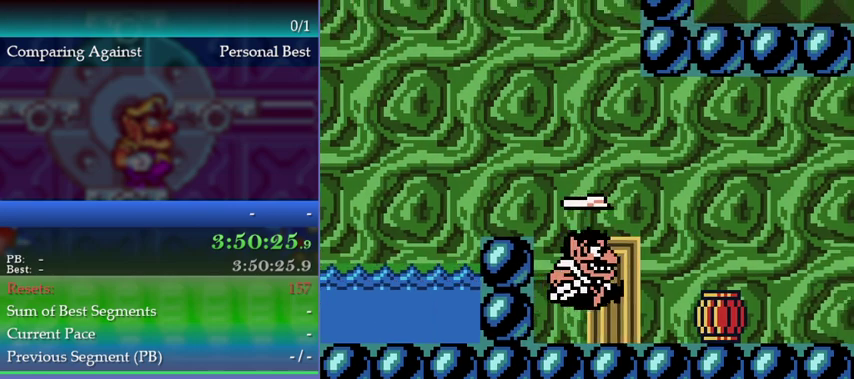
{"buttons": ["DPAD_RIGHT"], "left_stick": "right", "events": [[200, "DPAD_RIGHT", "up"], [200, "left_stick", "center"], [500, "DPAD_RIGHT", "down"], [500, "left_stick", "right"]]}
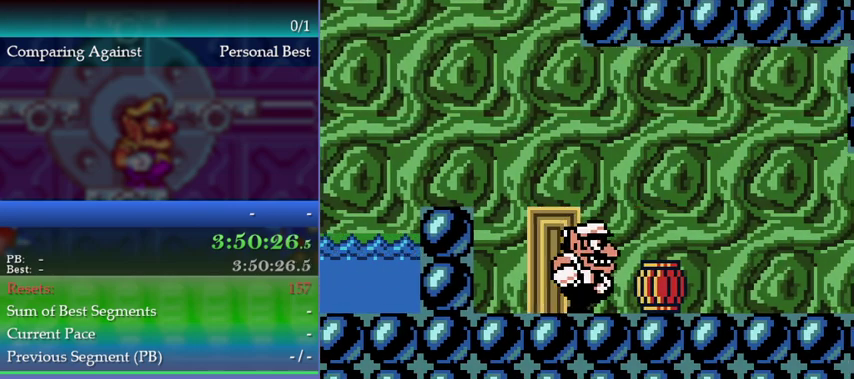
{"buttons": ["DPAD_LEFT"], "left_stick": "left", "events": [[267, "left_stick", "center"], [300, "DPAD_RIGHT", "up"], [367, "DPAD_LEFT", "down"], [367, "left_stick", "left"]]}
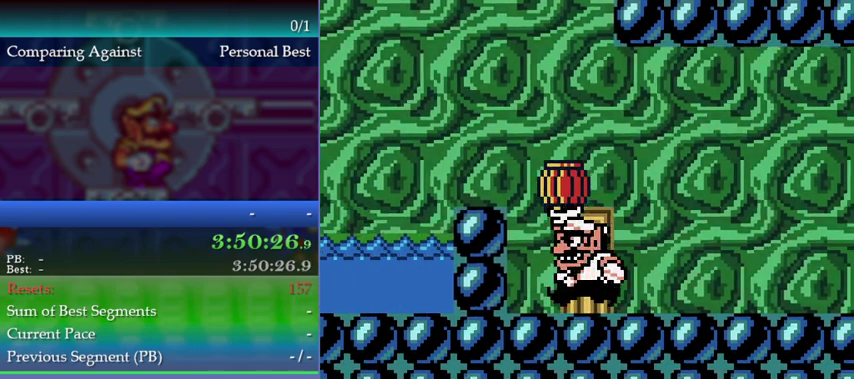
{"buttons": [], "left_stick": "center", "events": [[133, "A", "down"], [333, "A", "up"], [467, "DPAD_LEFT", "up"], [467, "left_stick", "center"]]}
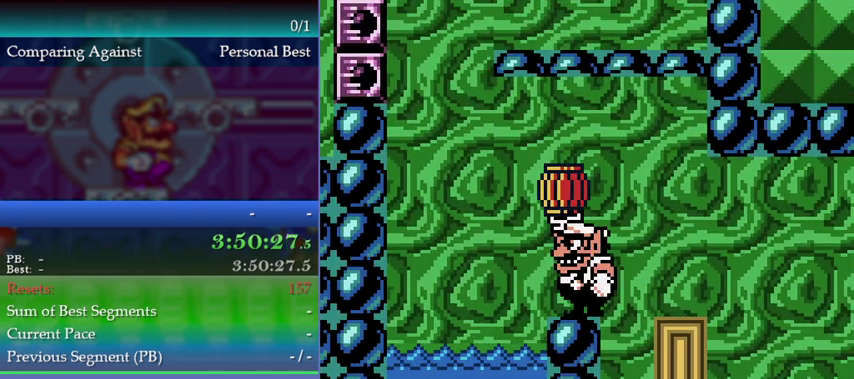
{"buttons": ["A"], "left_stick": "center", "events": [[200, "A", "down"]]}
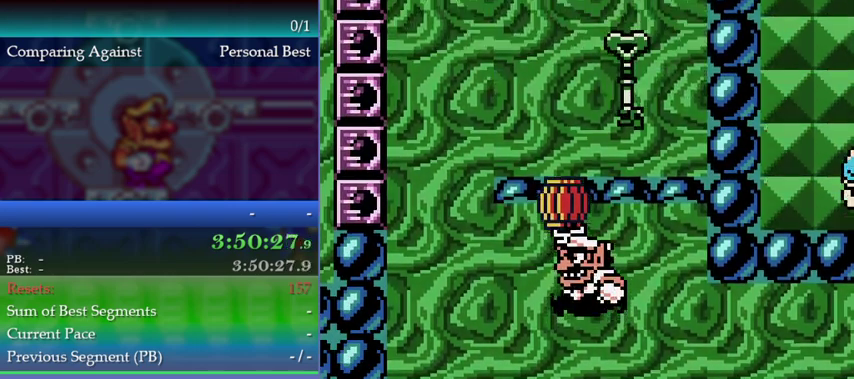
{"buttons": [], "left_stick": "center", "events": [[500, "A", "up"]]}
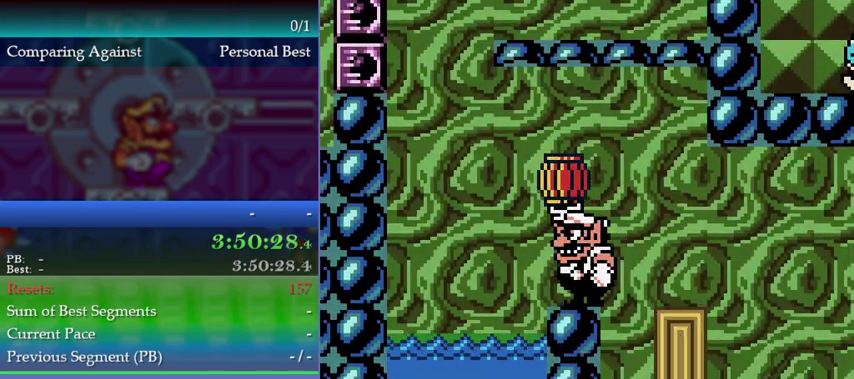
{"buttons": [], "left_stick": "center", "events": [[233, "DPAD_LEFT", "down"], [233, "left_stick", "left"], [367, "DPAD_LEFT", "up"], [367, "left_stick", "center"]]}
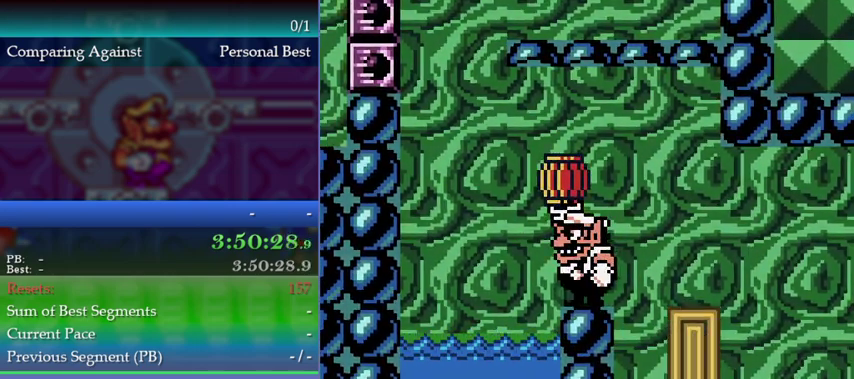
{"buttons": [], "left_stick": "center", "events": [[233, "DPAD_LEFT", "down"], [233, "left_stick", "left"], [367, "DPAD_LEFT", "up"], [367, "left_stick", "center"]]}
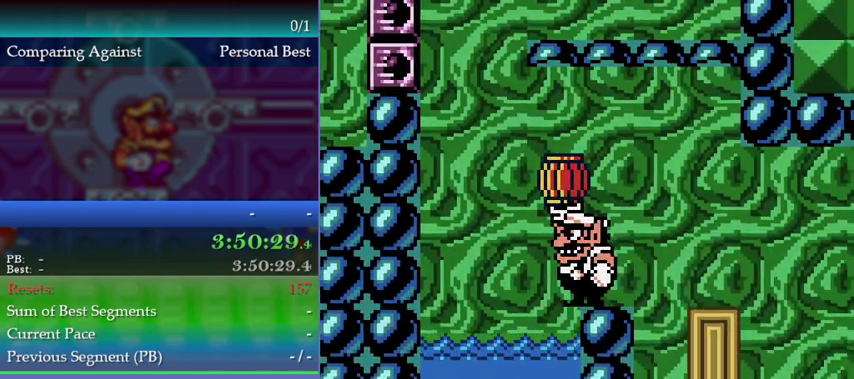
{"buttons": ["A"], "left_stick": "center", "events": [[467, "A", "down"]]}
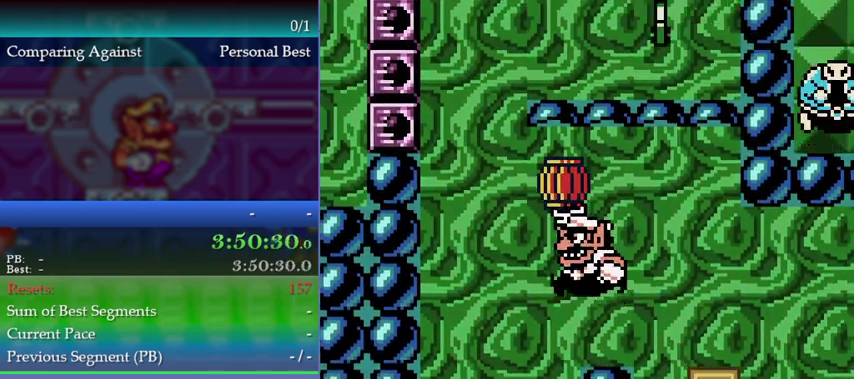
{"buttons": [], "left_stick": "center", "events": [[300, "A", "up"]]}
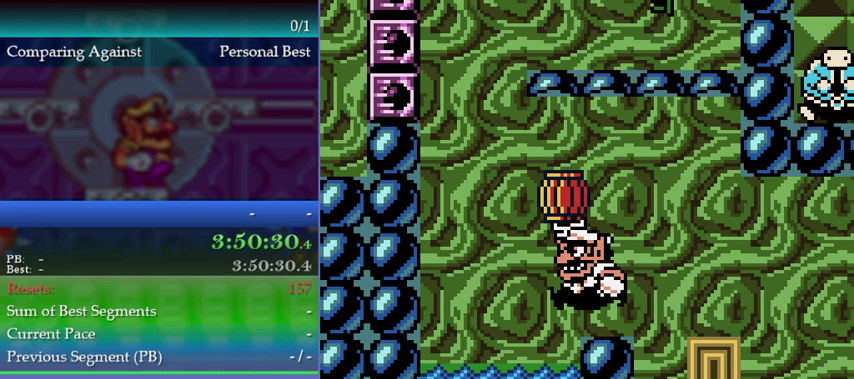
{"buttons": [], "left_stick": "up-left", "events": [[267, "DPAD_UP", "down"], [267, "left_stick", "up"], [333, "B", "down"], [433, "B", "up"], [500, "DPAD_UP", "up"], [500, "left_stick", "up-left"]]}
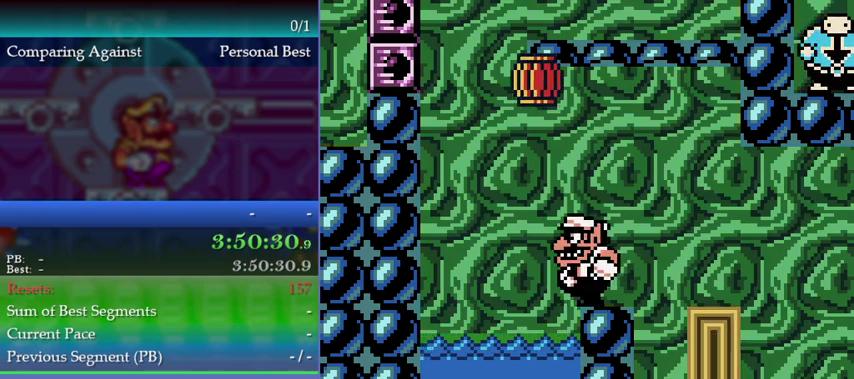
{"buttons": ["A"], "left_stick": "up-right", "events": [[100, "A", "down"], [467, "left_stick", "up-right"]]}
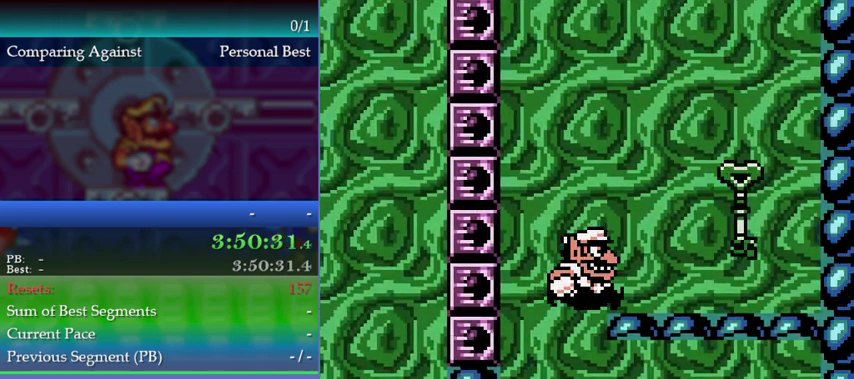
{"buttons": ["A"], "left_stick": "up-right", "events": []}
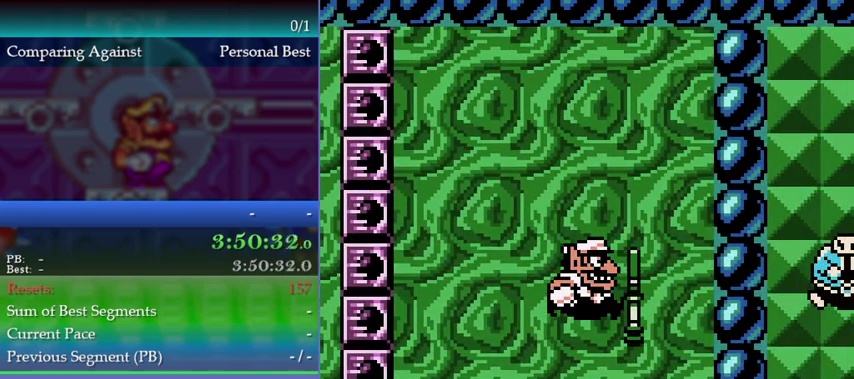
{"buttons": ["DPAD_LEFT"], "left_stick": "left", "events": [[133, "A", "up"], [233, "left_stick", "center"], [367, "DPAD_LEFT", "down"], [367, "left_stick", "left"]]}
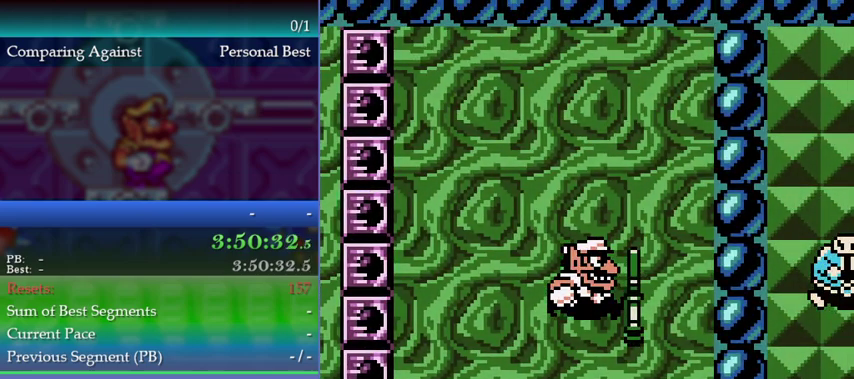
{"buttons": ["DPAD_LEFT"], "left_stick": "left", "events": []}
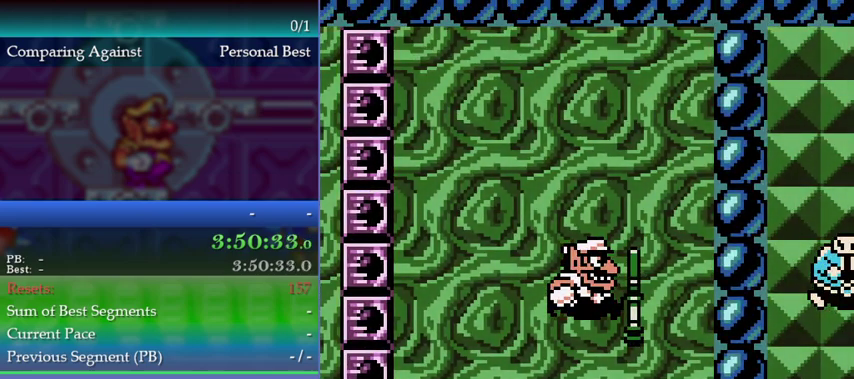
{"buttons": ["DPAD_LEFT"], "left_stick": "left", "events": []}
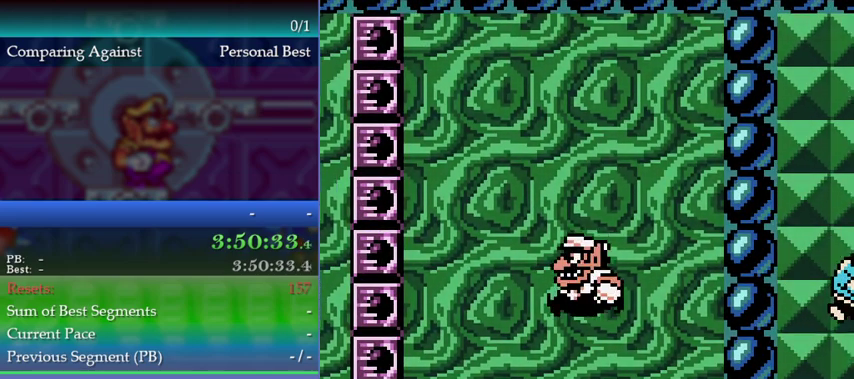
{"buttons": ["DPAD_RIGHT"], "left_stick": "right", "events": [[467, "DPAD_LEFT", "up"], [500, "DPAD_RIGHT", "down"], [500, "left_stick", "right"]]}
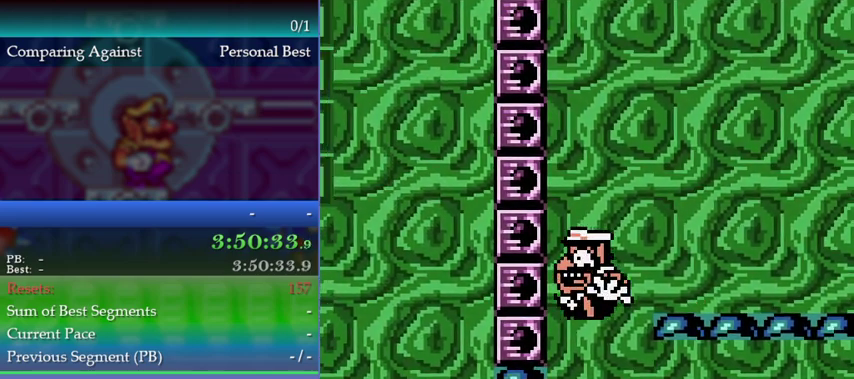
{"buttons": ["DPAD_RIGHT"], "left_stick": "right", "events": []}
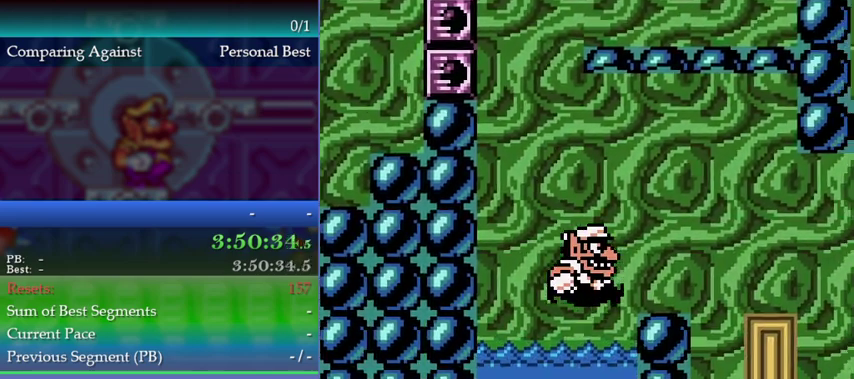
{"buttons": ["DPAD_RIGHT"], "left_stick": "right", "events": [[267, "A", "down"], [333, "A", "up"], [433, "A", "down"], [500, "A", "up"]]}
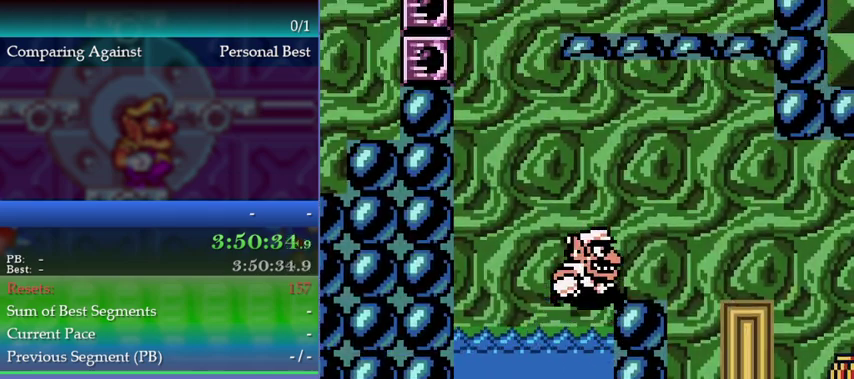
{"buttons": ["DPAD_RIGHT"], "left_stick": "right", "events": [[67, "A", "down"], [233, "A", "up"]]}
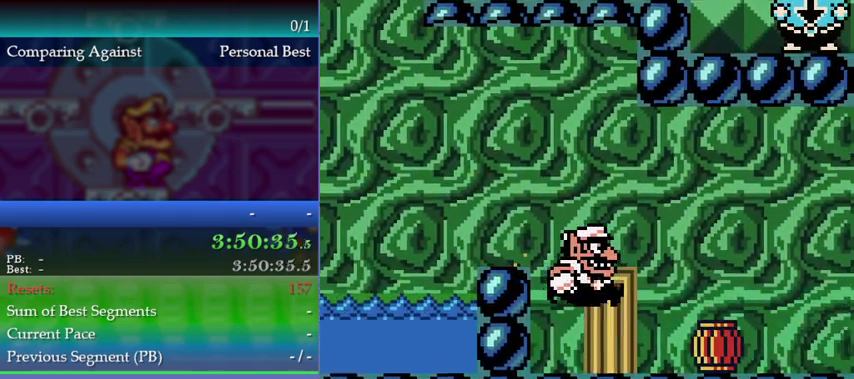
{"buttons": [], "left_stick": "center", "events": [[133, "DPAD_RIGHT", "up"], [133, "left_stick", "center"], [267, "DPAD_RIGHT", "down"], [267, "left_stick", "right"], [433, "DPAD_RIGHT", "up"], [433, "left_stick", "center"]]}
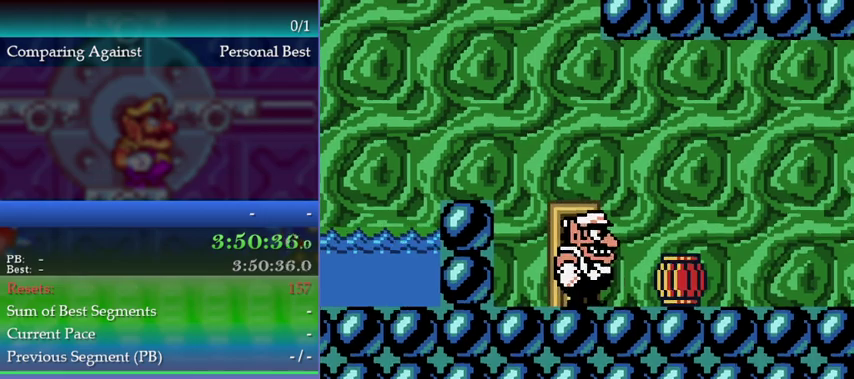
{"buttons": [], "left_stick": "center", "events": [[167, "DPAD_RIGHT", "down"], [167, "left_stick", "right"], [233, "DPAD_RIGHT", "up"], [233, "left_stick", "center"]]}
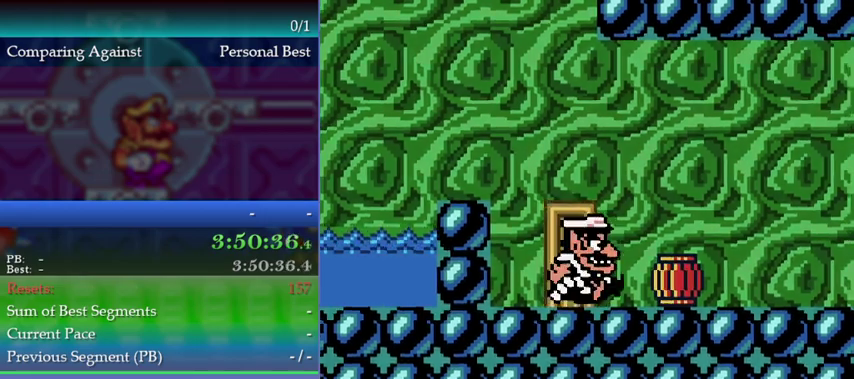
{"buttons": ["DPAD_LEFT"], "left_stick": "left", "events": [[433, "DPAD_LEFT", "down"], [433, "left_stick", "left"]]}
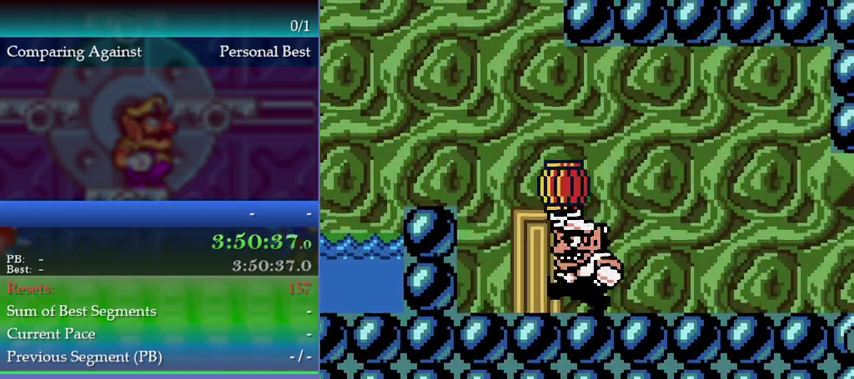
{"buttons": ["A", "DPAD_LEFT"], "left_stick": "left", "events": [[267, "A", "down"]]}
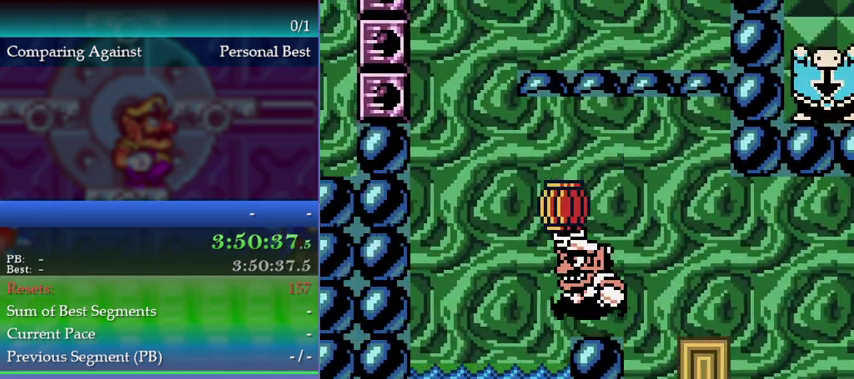
{"buttons": [], "left_stick": "center", "events": [[33, "A", "up"], [133, "DPAD_LEFT", "up"], [133, "left_stick", "center"]]}
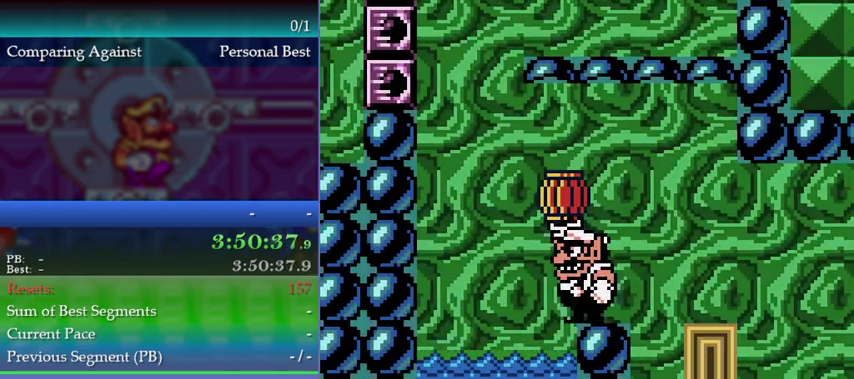
{"buttons": [], "left_stick": "center", "events": []}